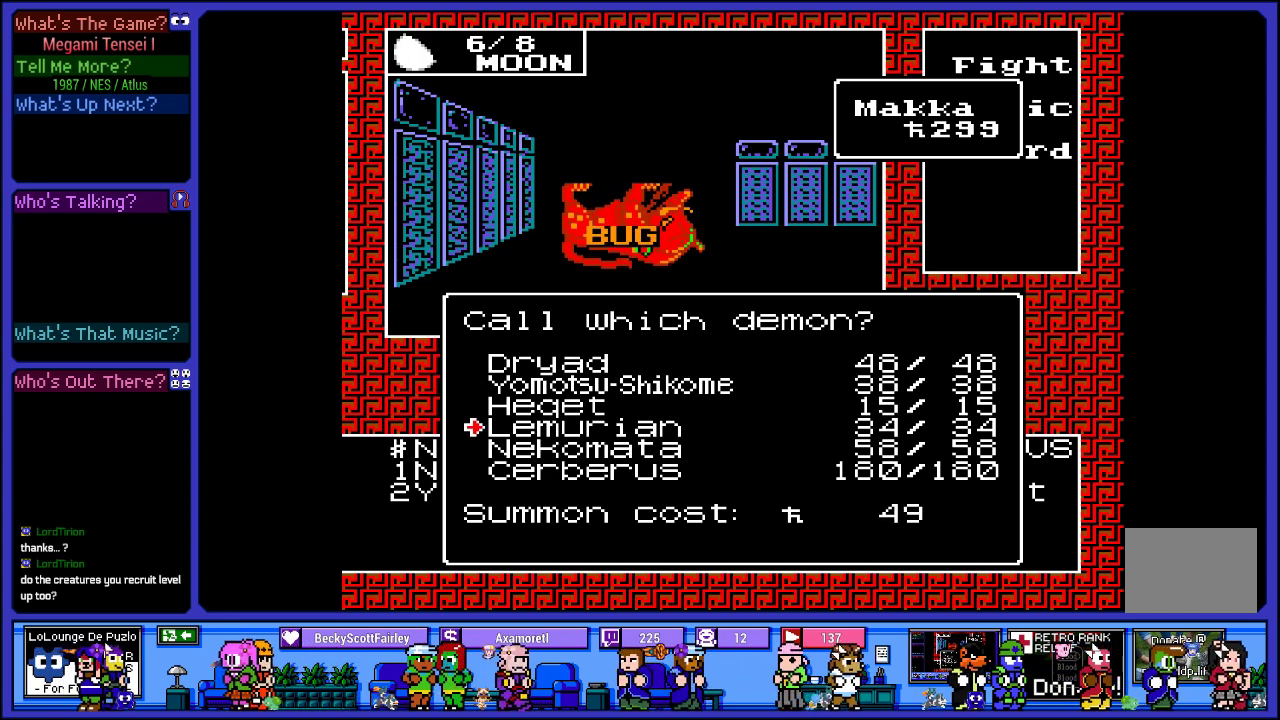
Gameplay with a controller (PlayStation layout); each line is a JSON object with the inputs held at the frame after it. "events" lists button and stick changes between this image and that frame as [ms after this image, input, new state], when the widget could be followed in between. Not read: L3 R3.
{"buttons": ["DPAD_UP"], "left_stick": "center", "right_stick": "center", "events": [[167, "DPAD_UP", "down"], [350, "DPAD_UP", "up"], [467, "DPAD_UP", "down"]]}
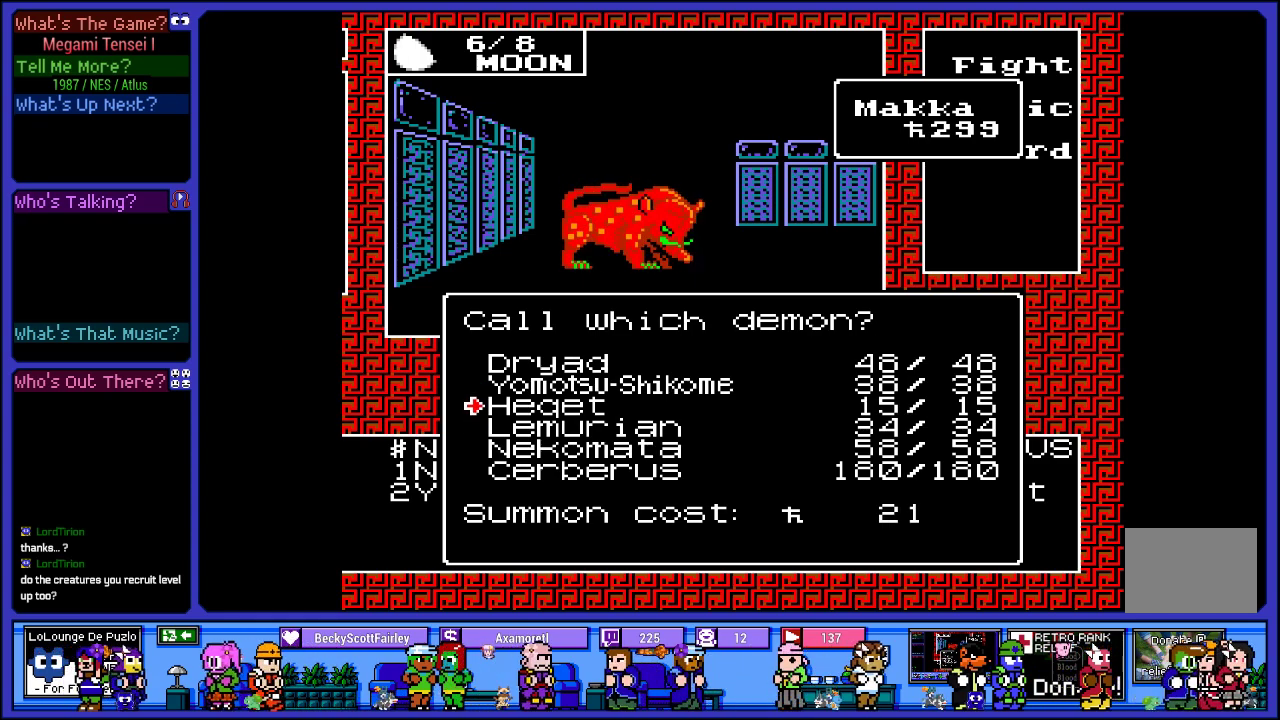
{"buttons": [], "left_stick": "center", "right_stick": "center", "events": [[117, "DPAD_UP", "up"]]}
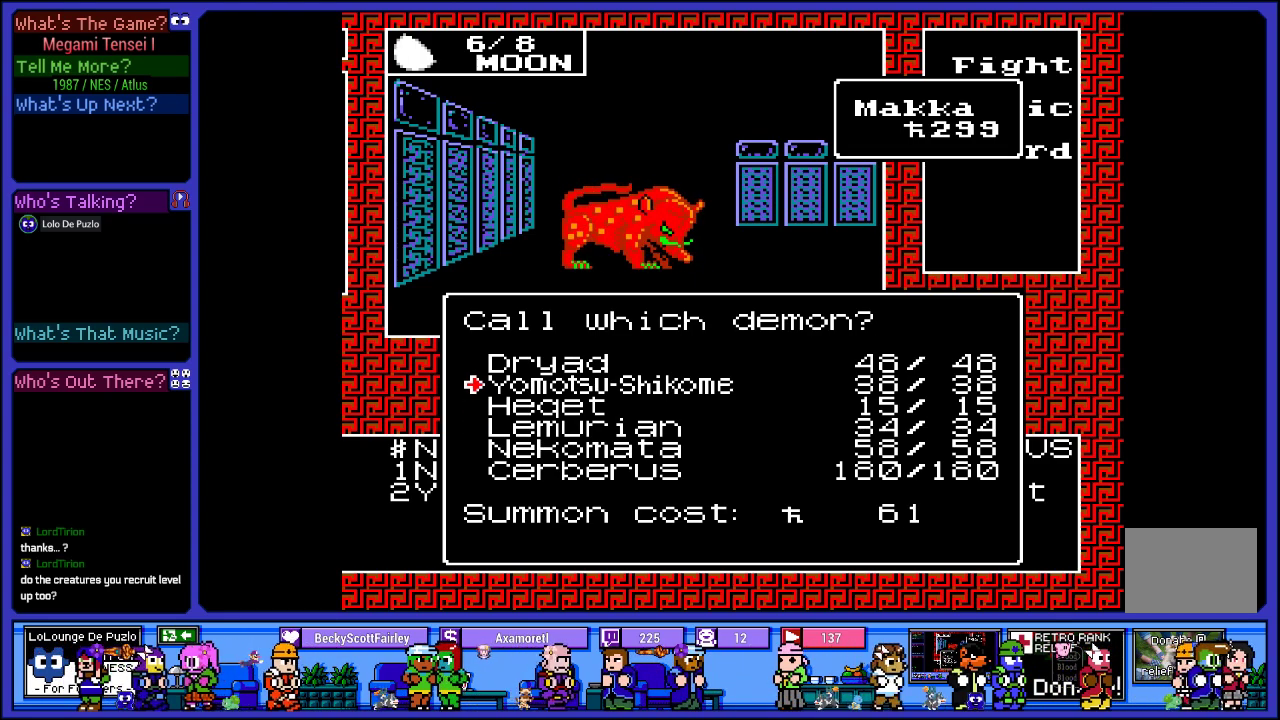
{"buttons": [], "left_stick": "center", "right_stick": "center", "events": [[183, "DPAD_DOWN", "down"], [333, "DPAD_DOWN", "up"]]}
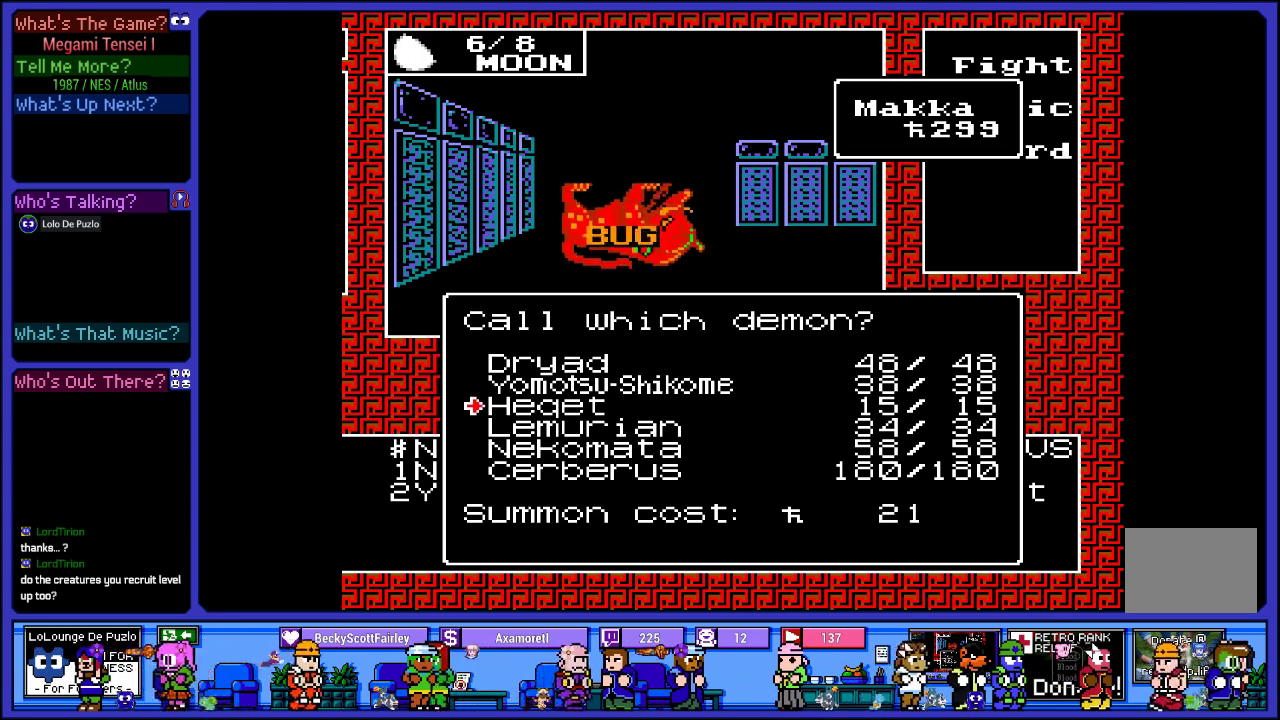
{"buttons": [], "left_stick": "center", "right_stick": "center", "events": [[67, "DPAD_UP", "down"], [217, "DPAD_UP", "up"]]}
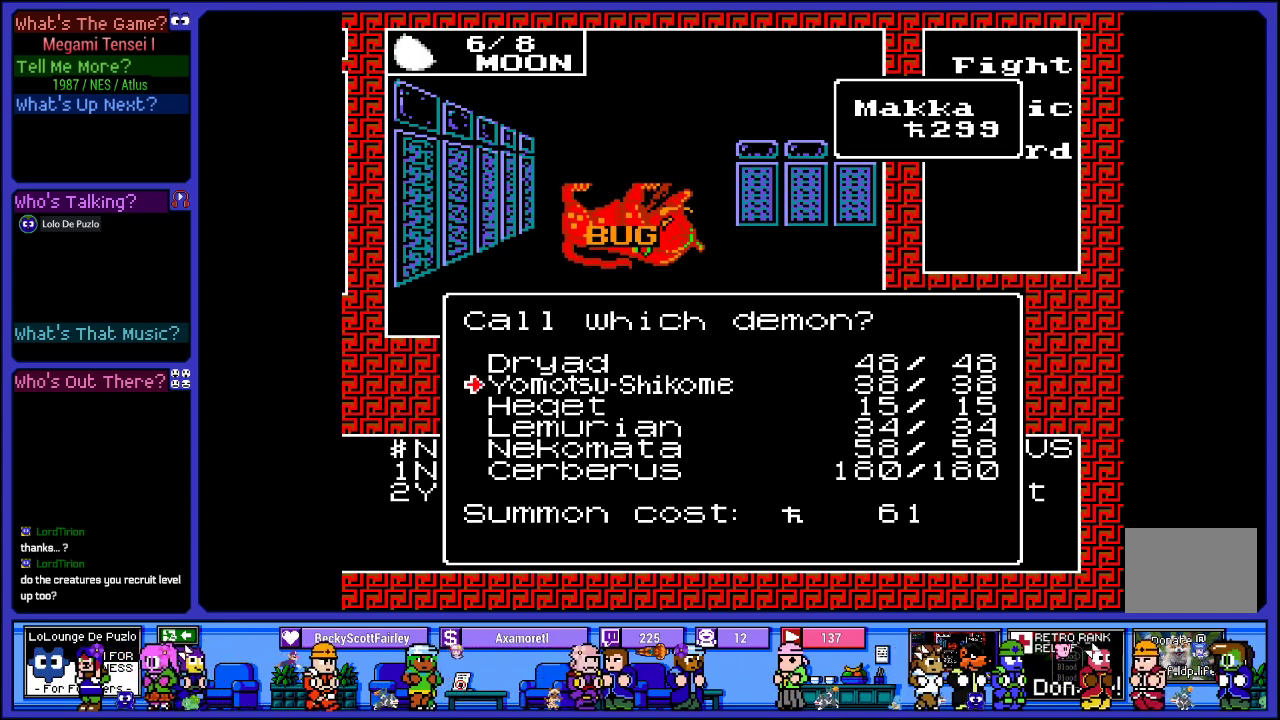
{"buttons": ["CROSS"], "left_stick": "center", "right_stick": "center", "events": [[483, "CROSS", "down"]]}
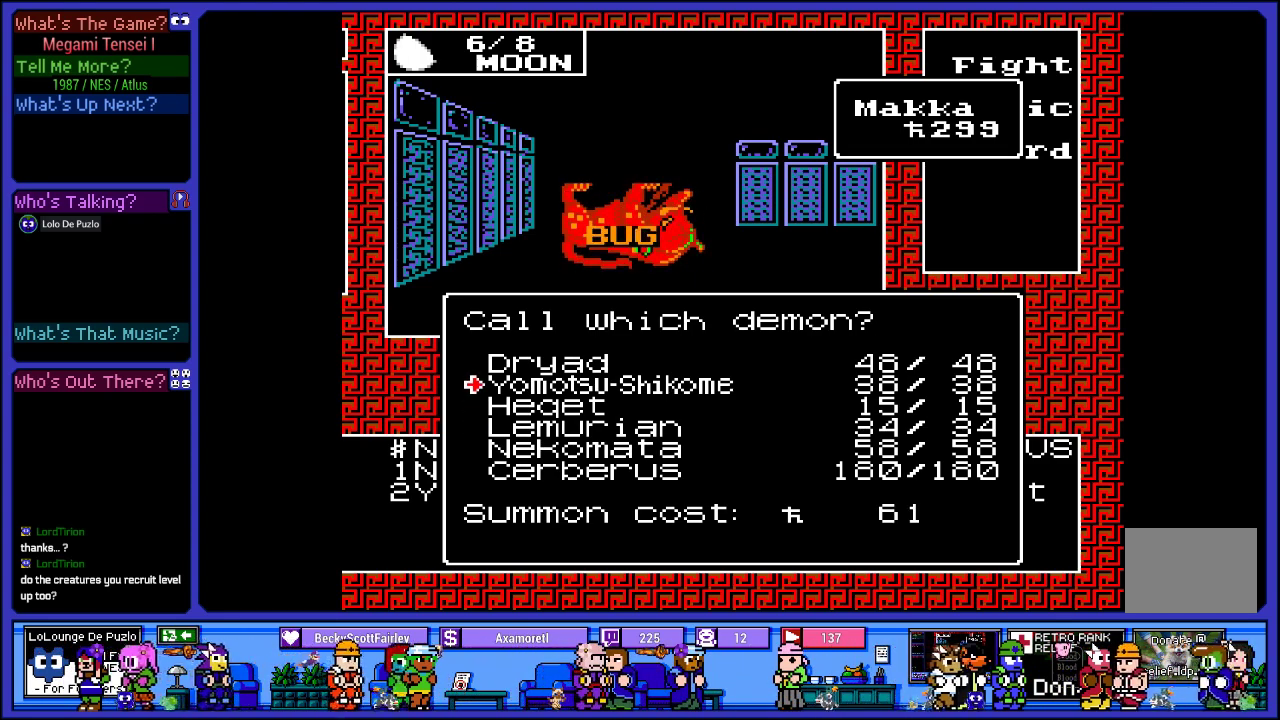
{"buttons": [], "left_stick": "center", "right_stick": "center", "events": [[183, "CROSS", "up"]]}
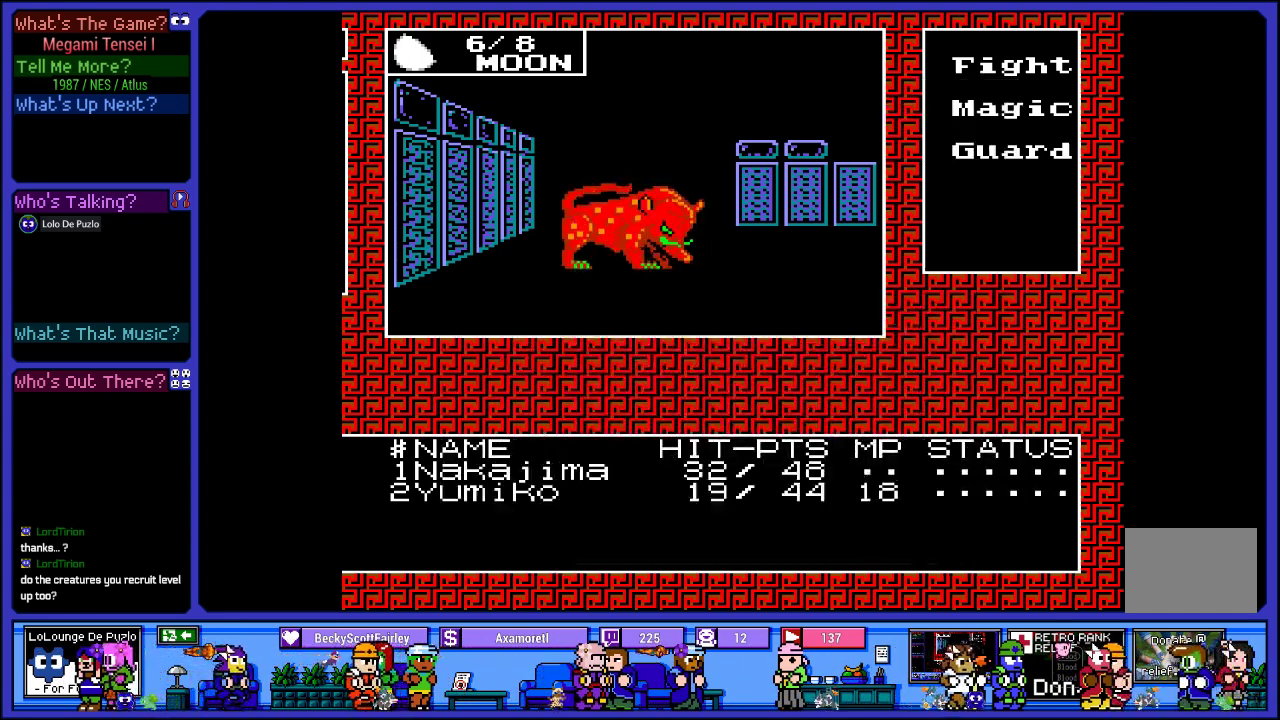
{"buttons": ["L2"], "left_stick": "center", "right_stick": "center", "events": [[117, "L2", "down"]]}
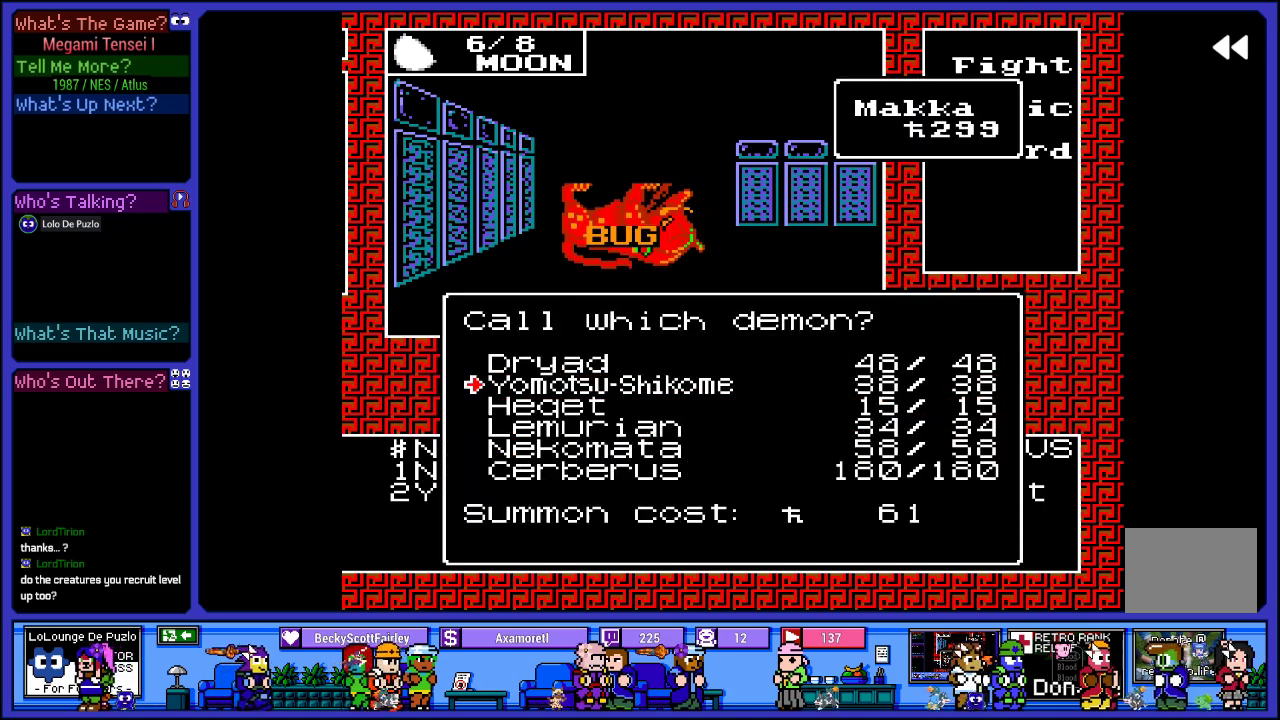
{"buttons": ["L2"], "left_stick": "center", "right_stick": "center", "events": []}
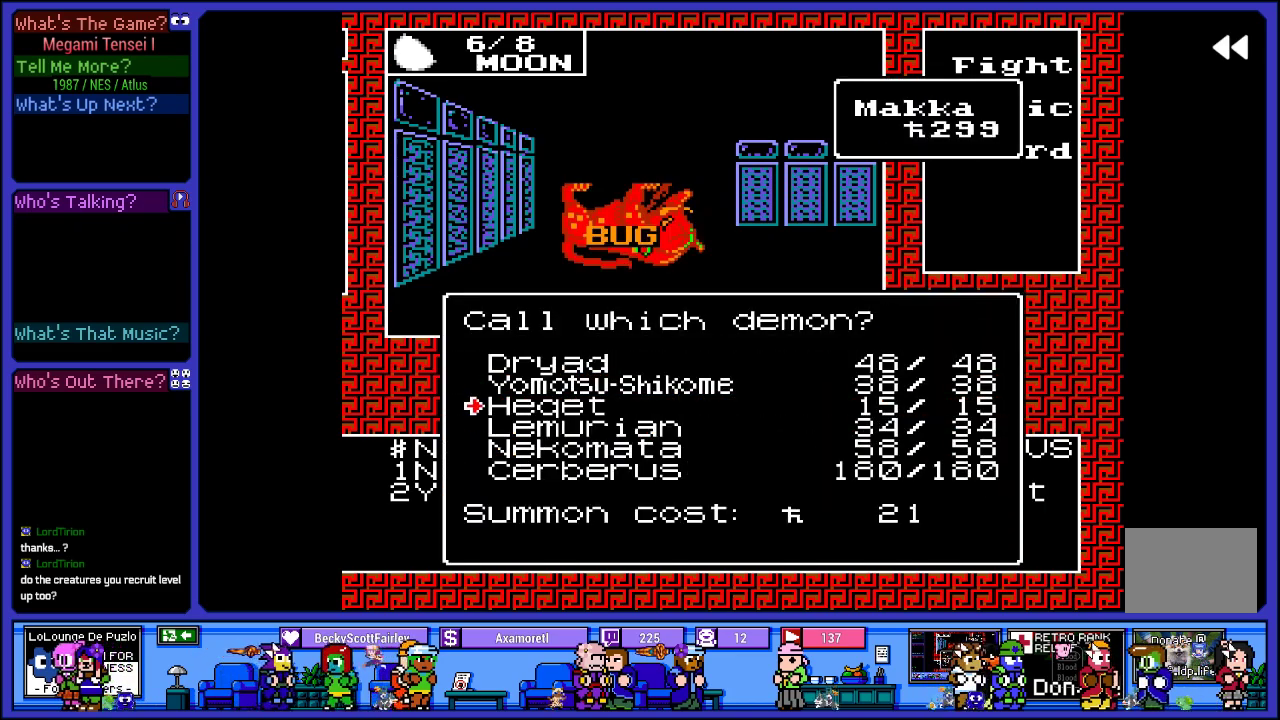
{"buttons": ["L2"], "left_stick": "center", "right_stick": "center", "events": []}
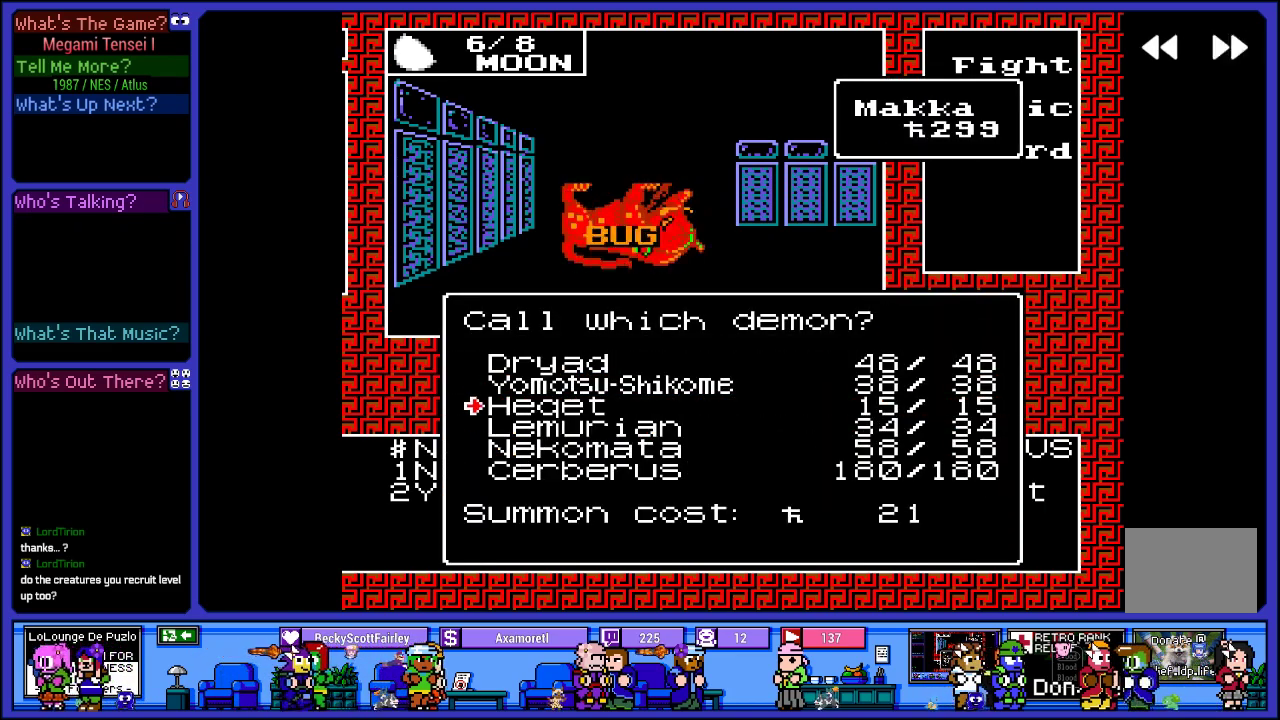
{"buttons": ["L2"], "left_stick": "center", "right_stick": "center", "events": []}
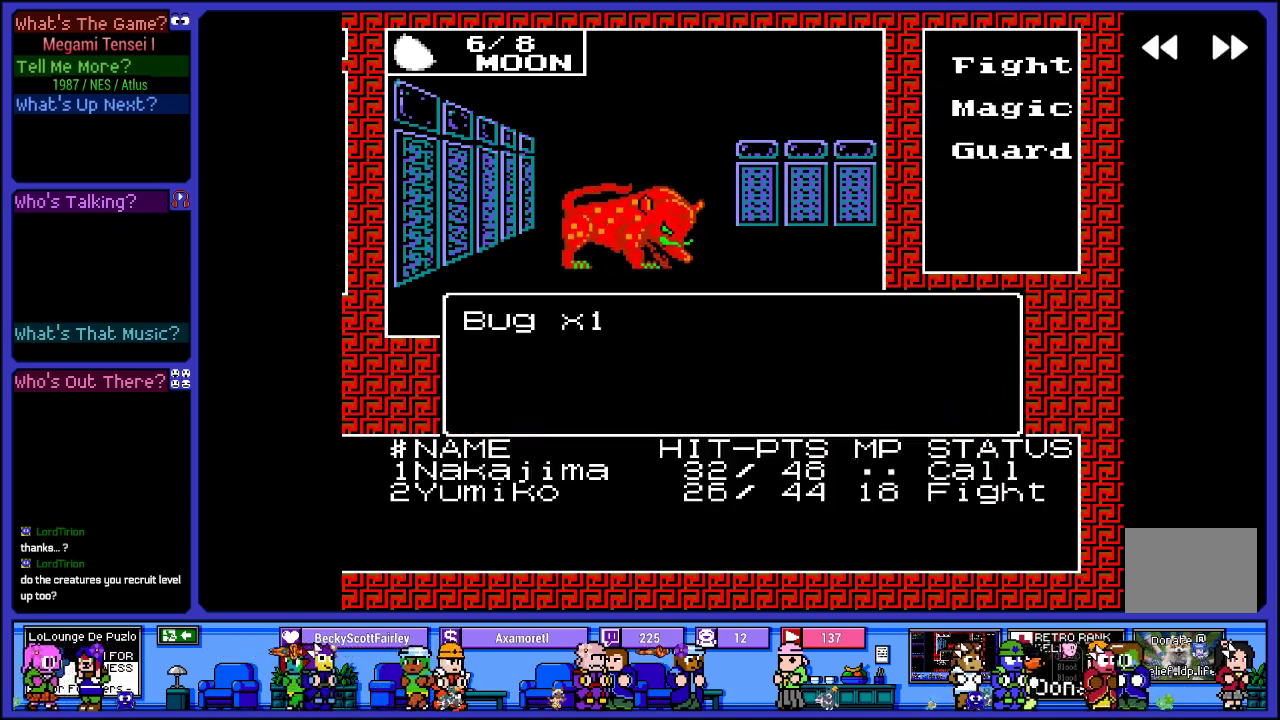
{"buttons": ["L2"], "left_stick": "center", "right_stick": "center", "events": []}
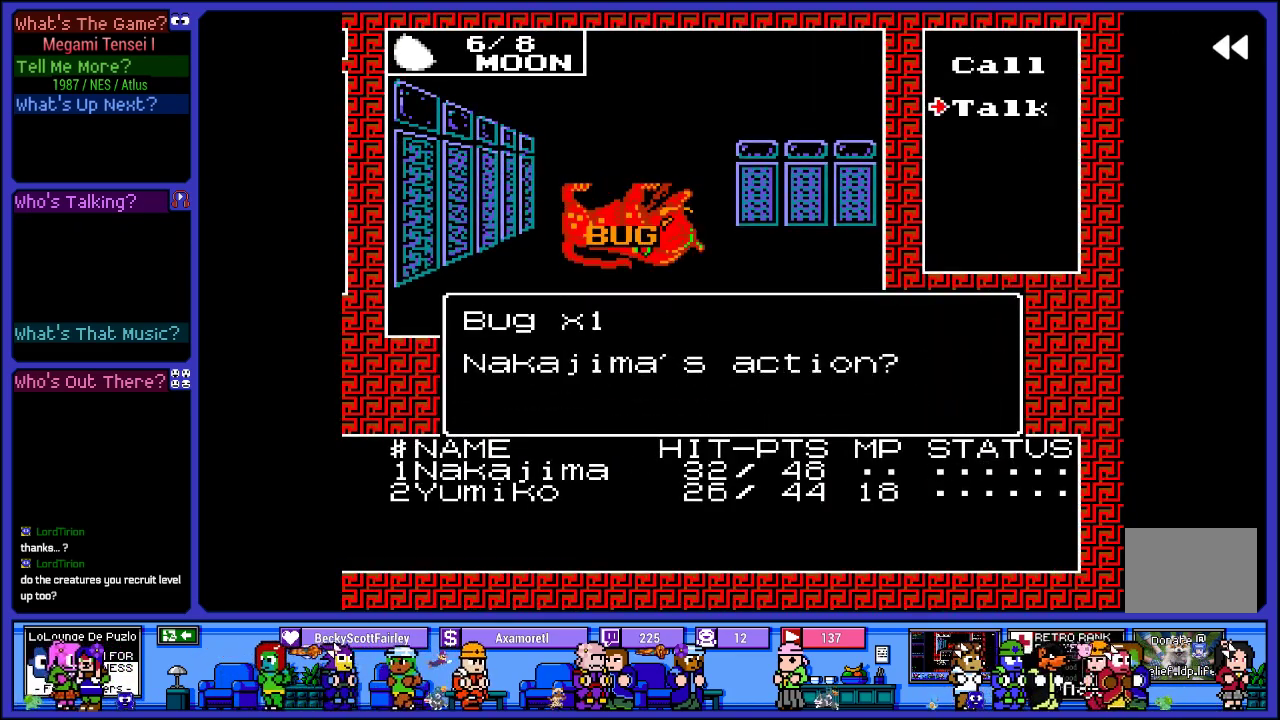
{"buttons": [], "left_stick": "center", "right_stick": "center", "events": [[383, "L2", "up"]]}
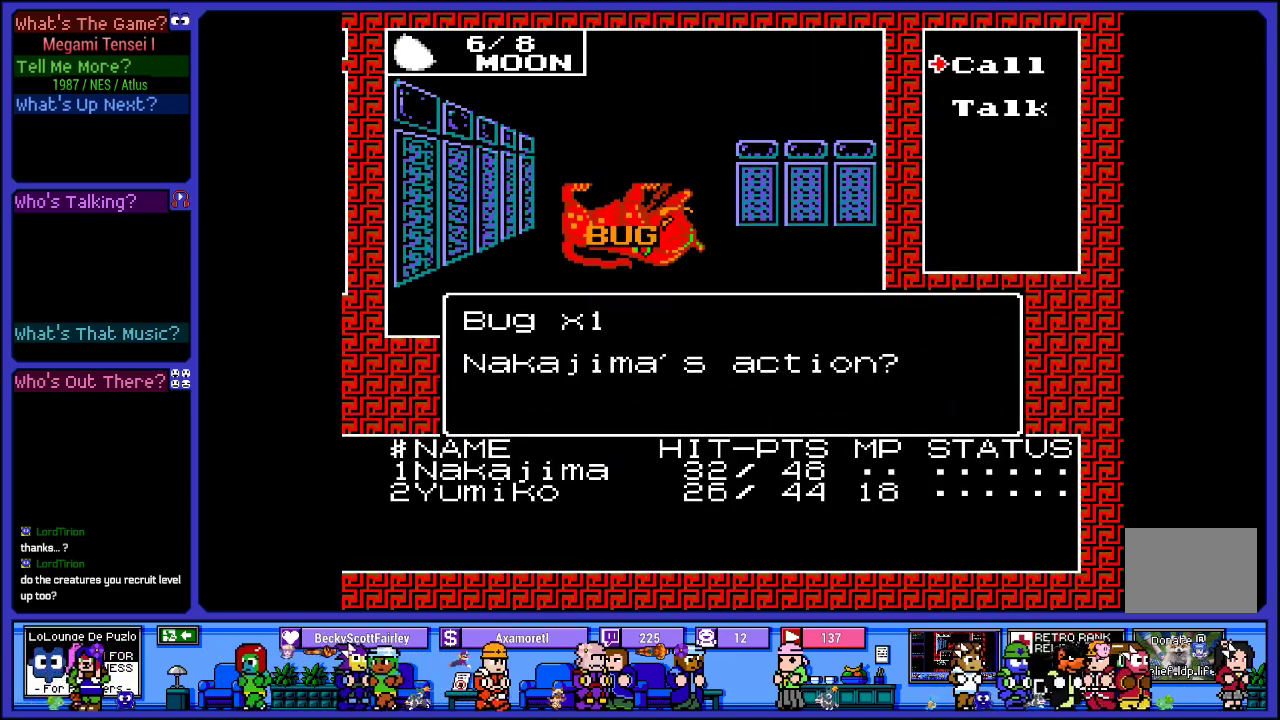
{"buttons": ["L2"], "left_stick": "center", "right_stick": "center", "events": [[400, "L2", "down"]]}
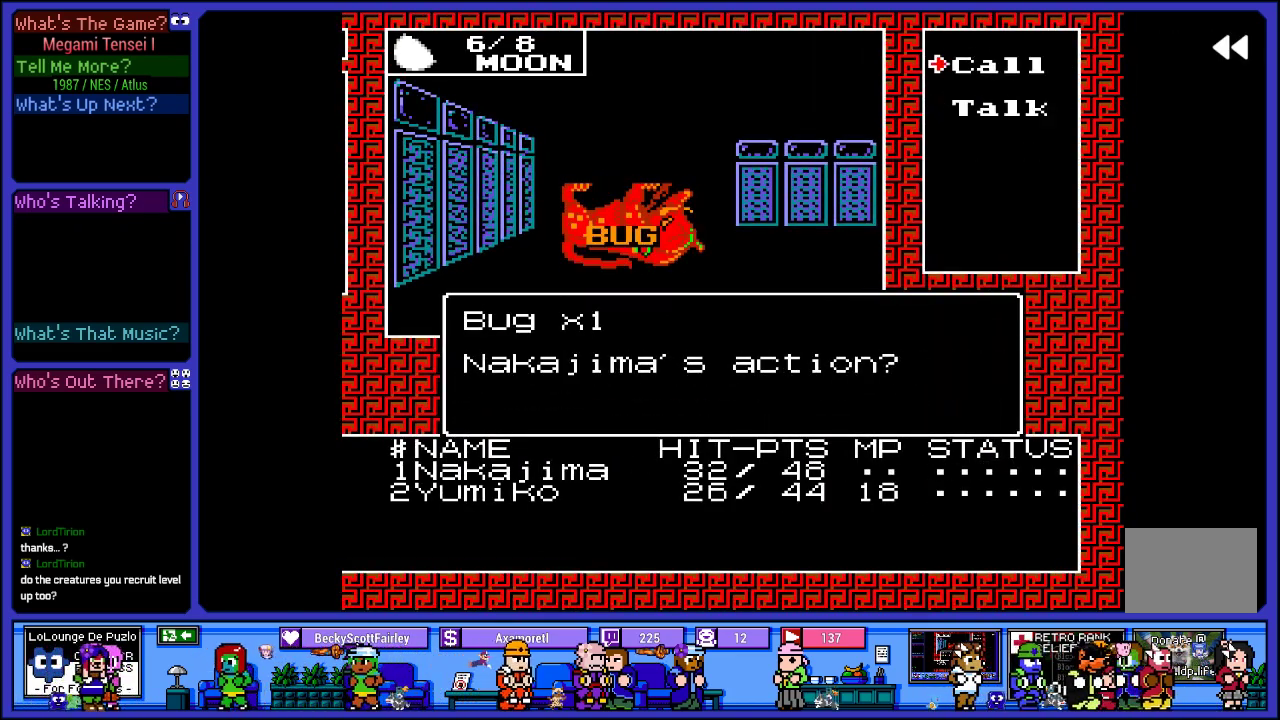
{"buttons": ["L2"], "left_stick": "center", "right_stick": "center", "events": []}
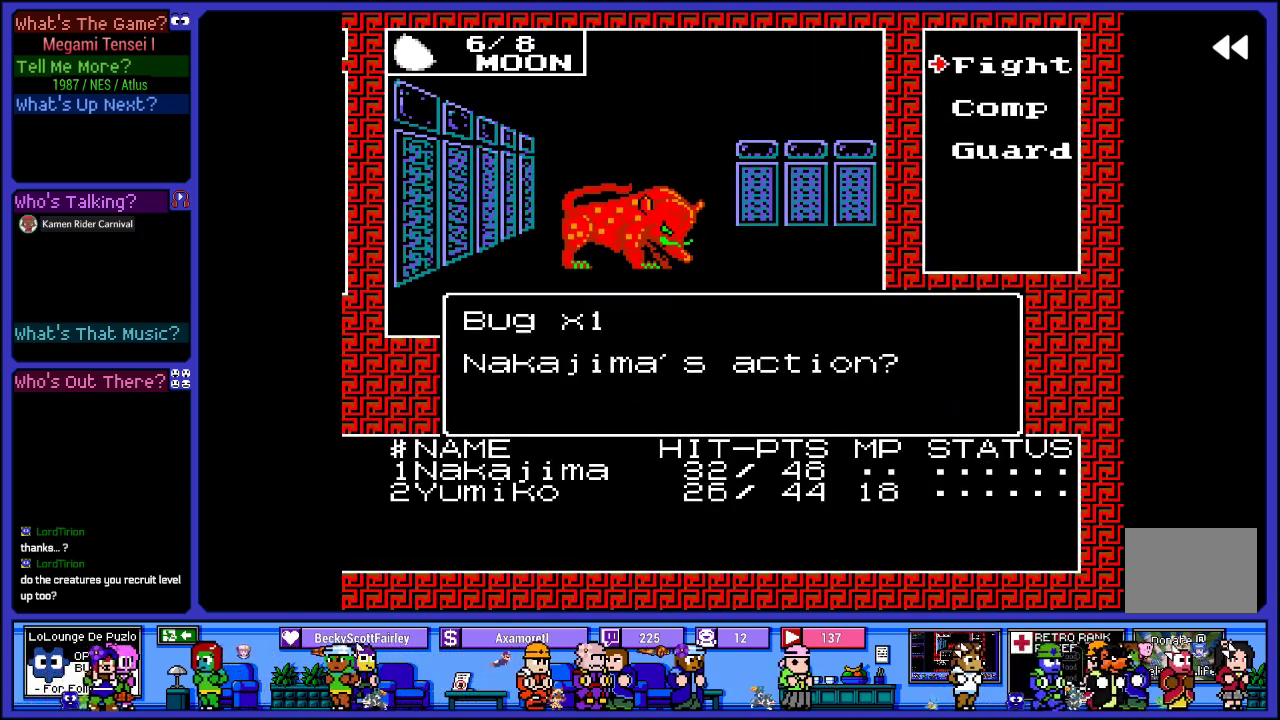
{"buttons": [], "left_stick": "center", "right_stick": "center", "events": [[283, "L2", "up"]]}
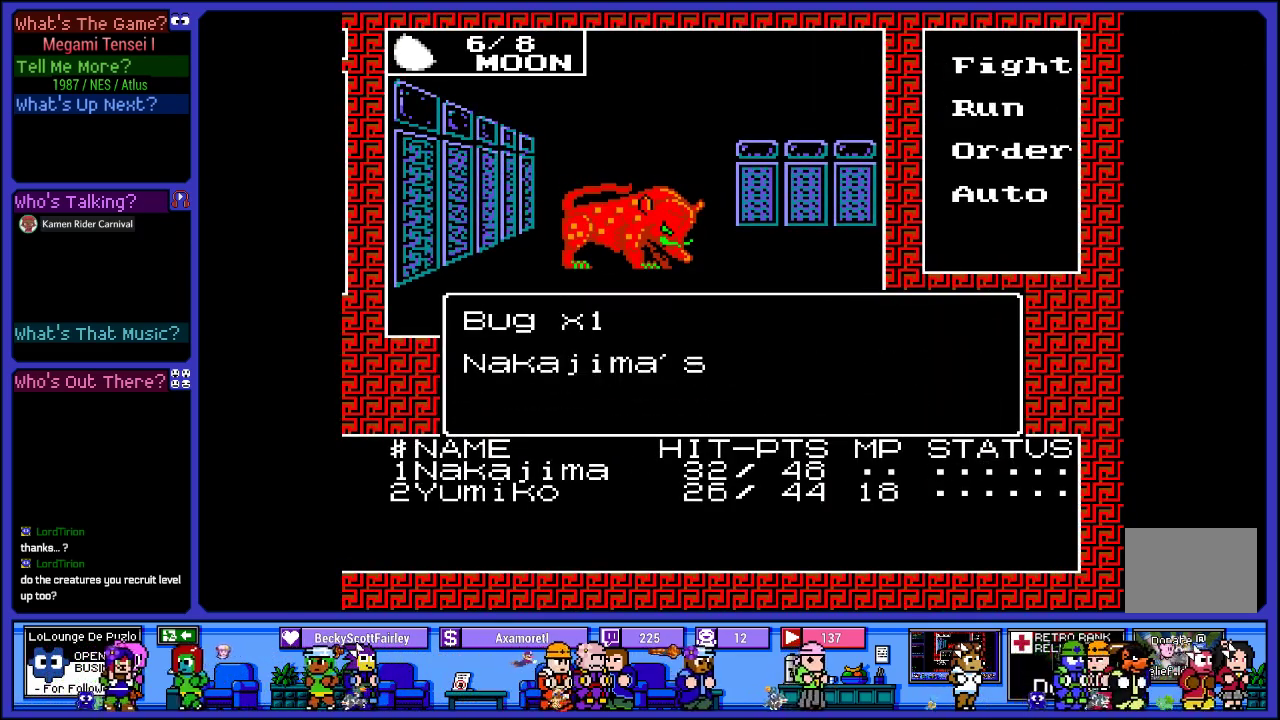
{"buttons": ["DPAD_DOWN"], "left_stick": "center", "right_stick": "center", "events": [[417, "DPAD_DOWN", "down"]]}
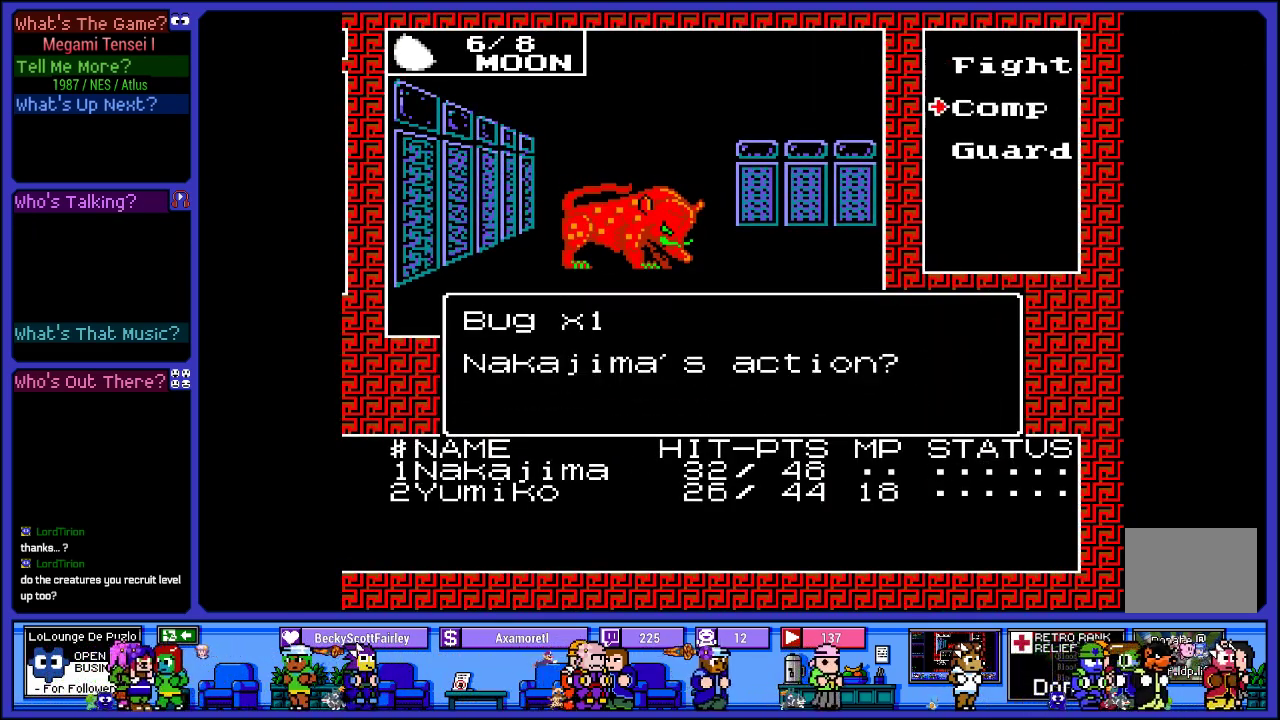
{"buttons": [], "left_stick": "center", "right_stick": "center", "events": [[17, "DPAD_DOWN", "up"], [117, "CROSS", "down"], [283, "CROSS", "up"]]}
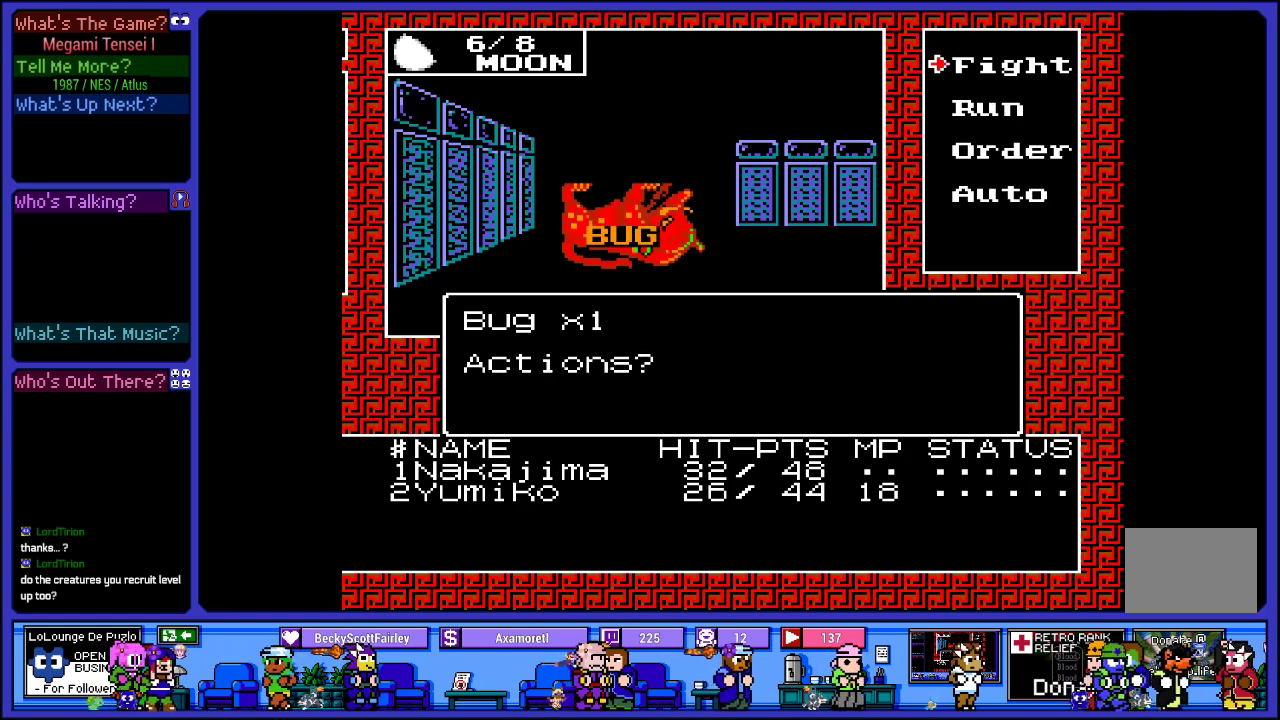
{"buttons": [], "left_stick": "center", "right_stick": "center", "events": [[183, "DPAD_DOWN", "down"], [317, "DPAD_DOWN", "up"], [350, "CIRCLE", "down"], [467, "CIRCLE", "up"]]}
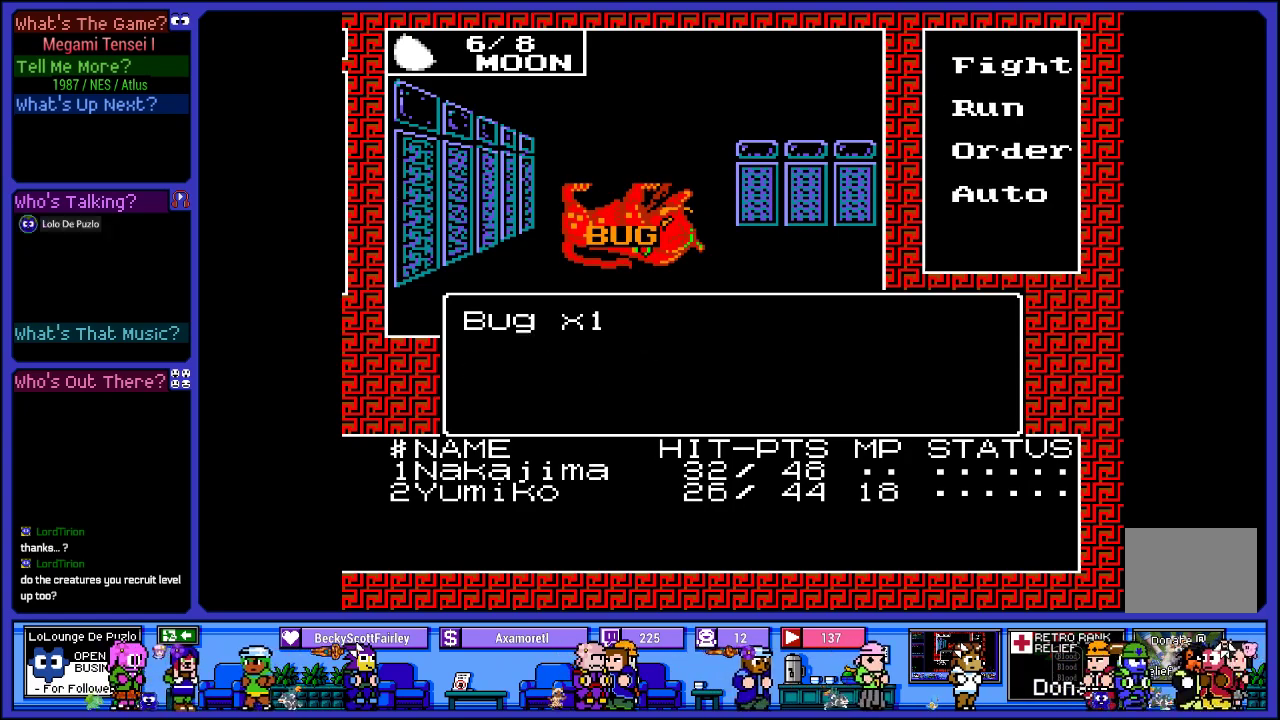
{"buttons": [], "left_stick": "center", "right_stick": "center", "events": []}
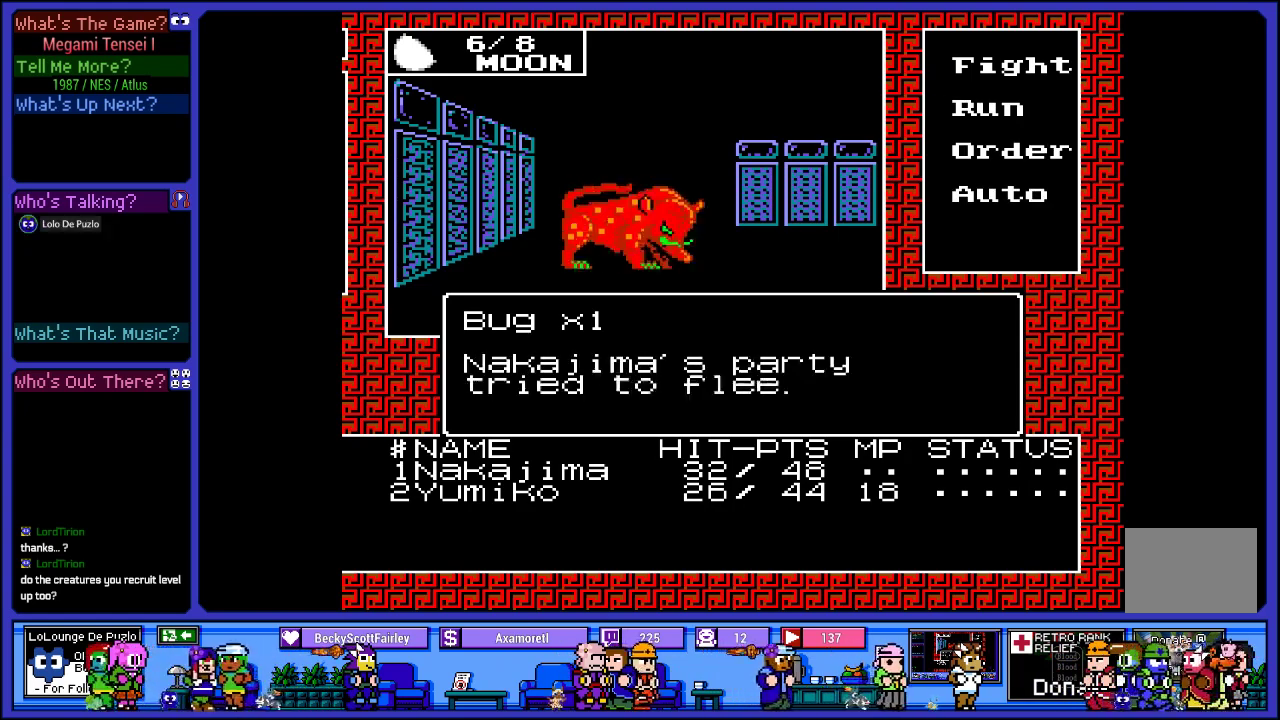
{"buttons": [], "left_stick": "center", "right_stick": "center", "events": [[167, "CIRCLE", "down"], [317, "CIRCLE", "up"]]}
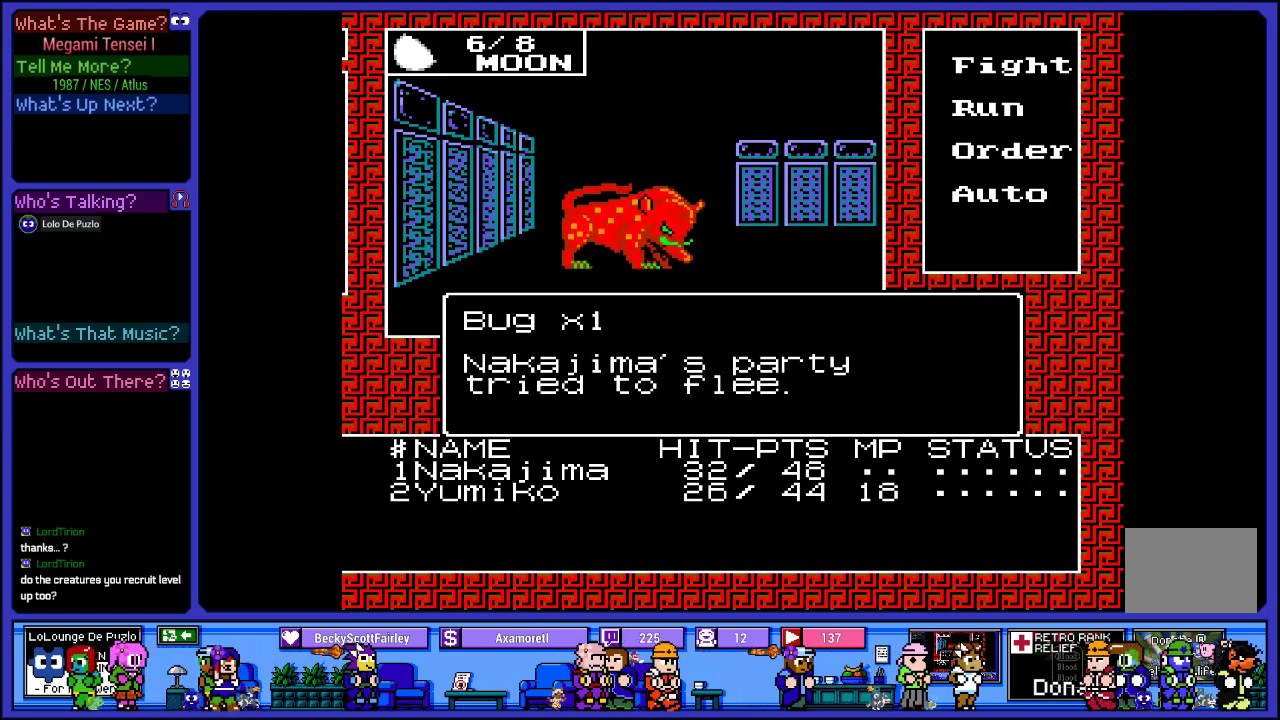
{"buttons": ["L2"], "left_stick": "center", "right_stick": "center", "events": [[450, "L2", "down"]]}
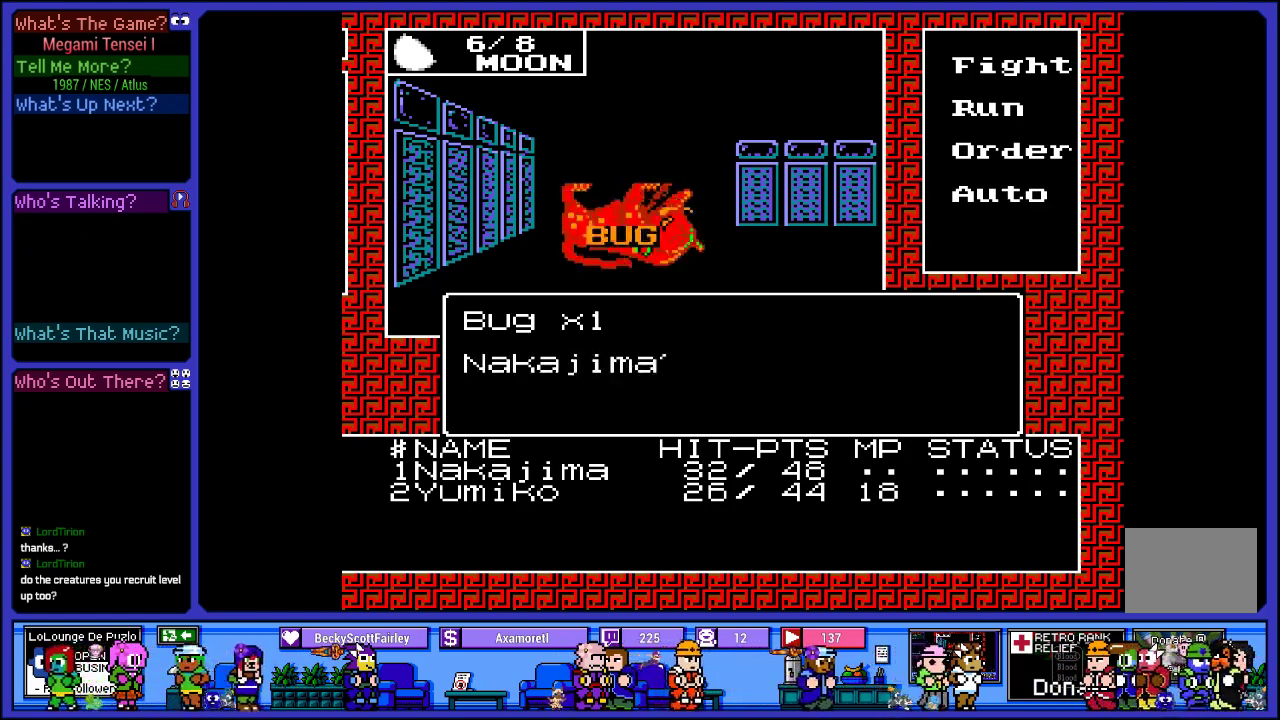
{"buttons": [], "left_stick": "center", "right_stick": "center", "events": [[450, "L2", "up"]]}
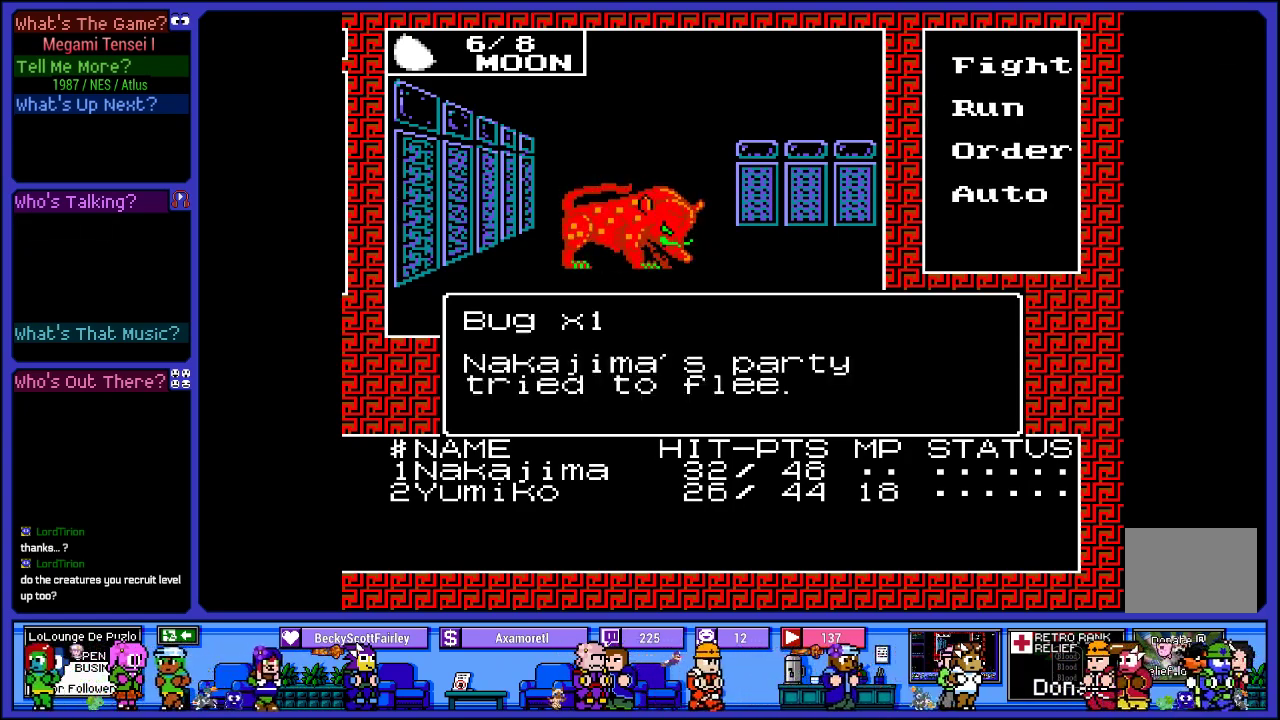
{"buttons": ["CIRCLE"], "left_stick": "center", "right_stick": "center", "events": [[100, "CIRCLE", "down"], [317, "CIRCLE", "up"], [467, "CIRCLE", "down"]]}
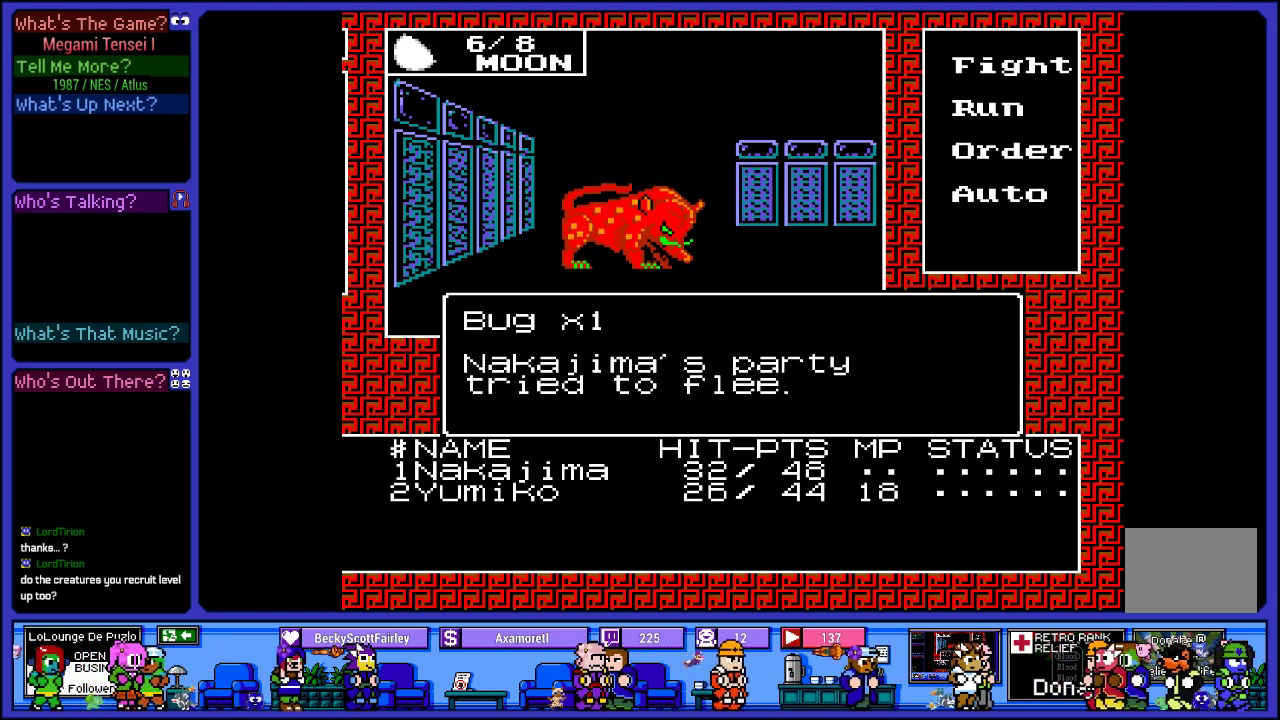
{"buttons": [], "left_stick": "center", "right_stick": "center", "events": [[167, "CIRCLE", "up"]]}
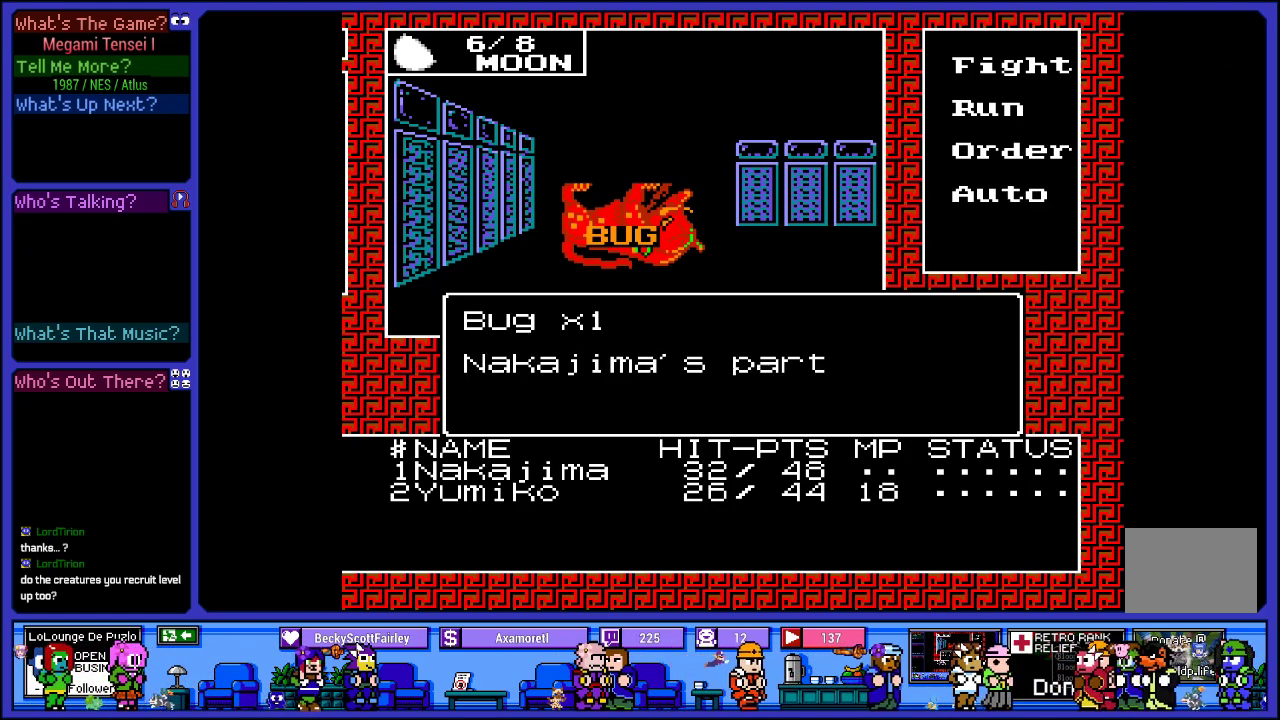
{"buttons": [], "left_stick": "center", "right_stick": "center", "events": [[317, "CIRCLE", "down"], [500, "CIRCLE", "up"]]}
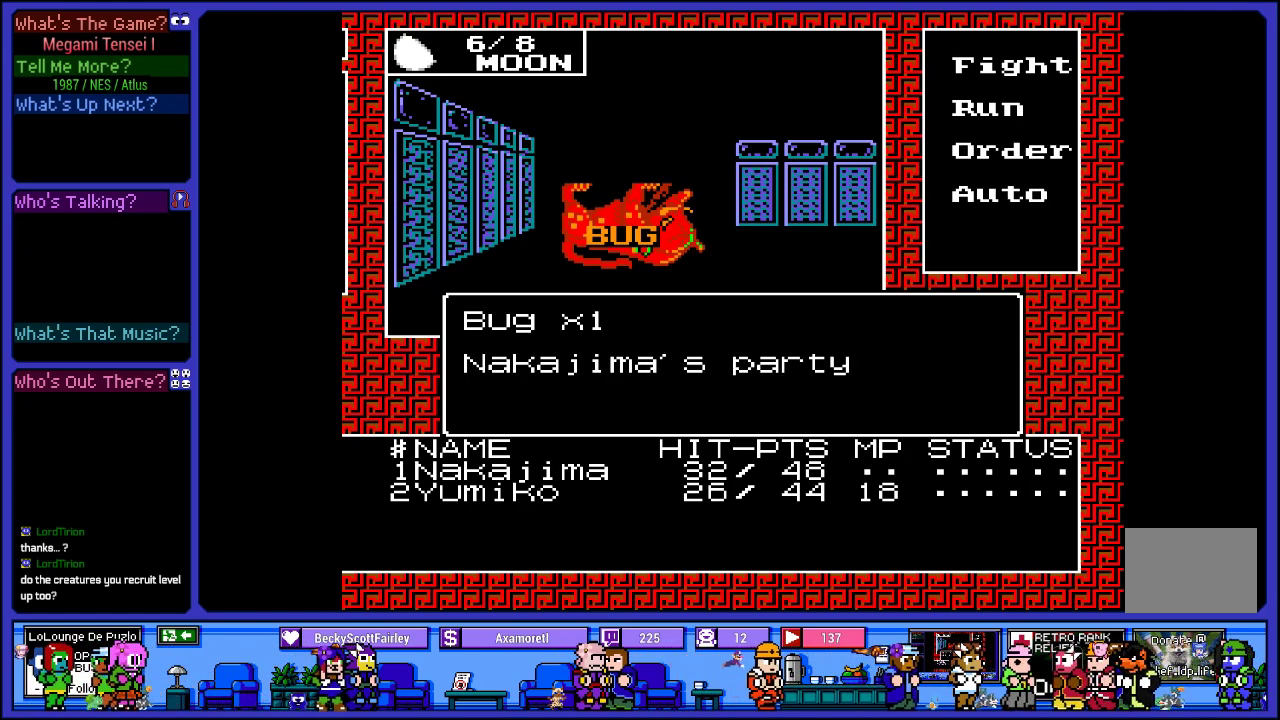
{"buttons": [], "left_stick": "center", "right_stick": "center", "events": []}
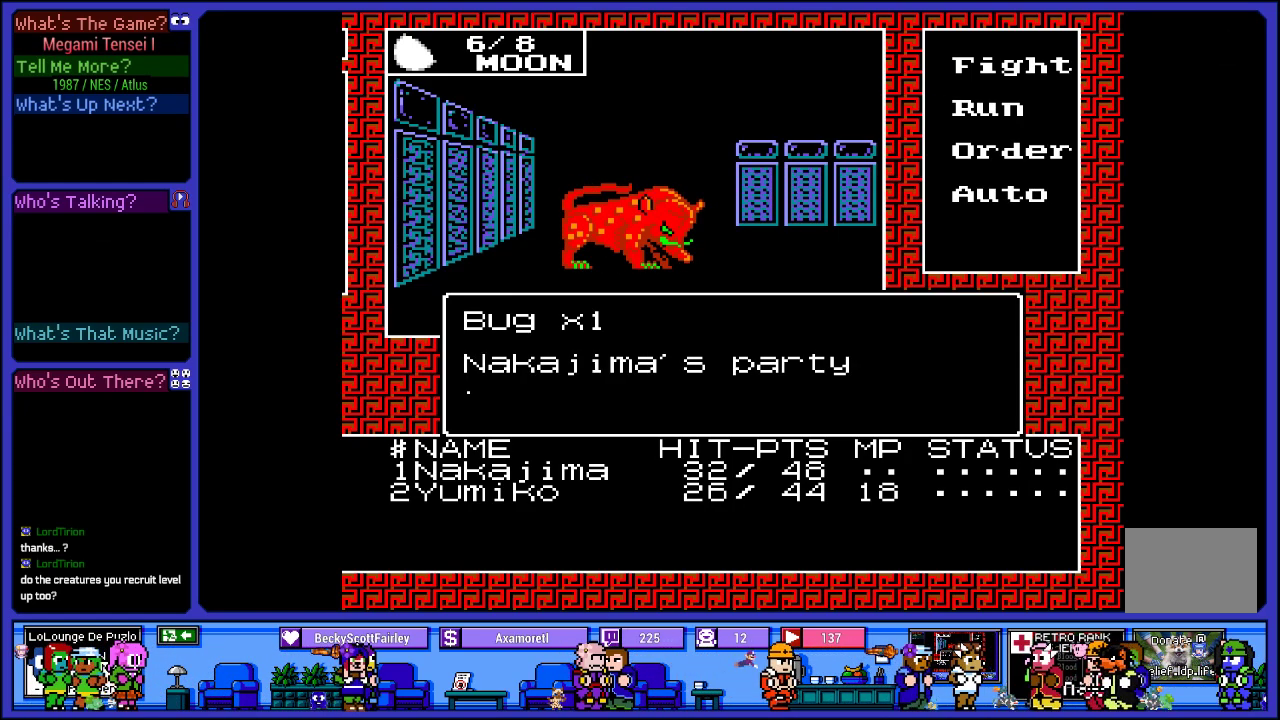
{"buttons": [], "left_stick": "center", "right_stick": "center", "events": []}
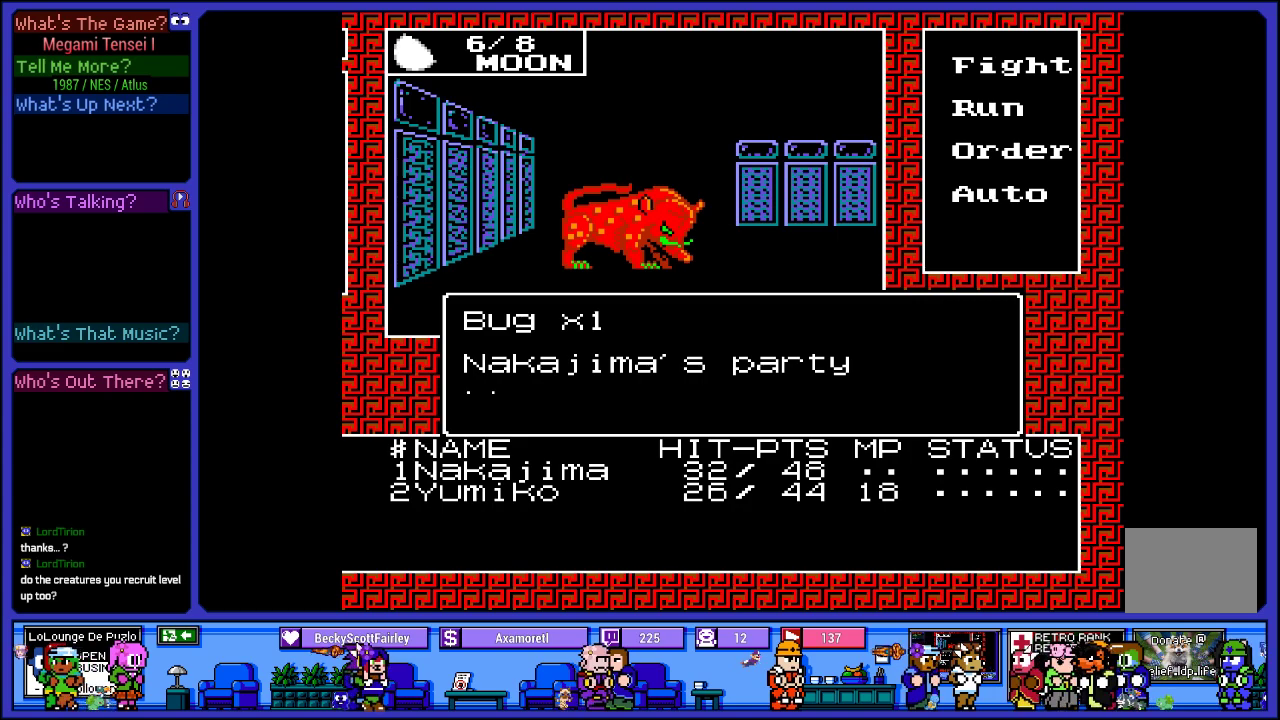
{"buttons": [], "left_stick": "center", "right_stick": "center", "events": []}
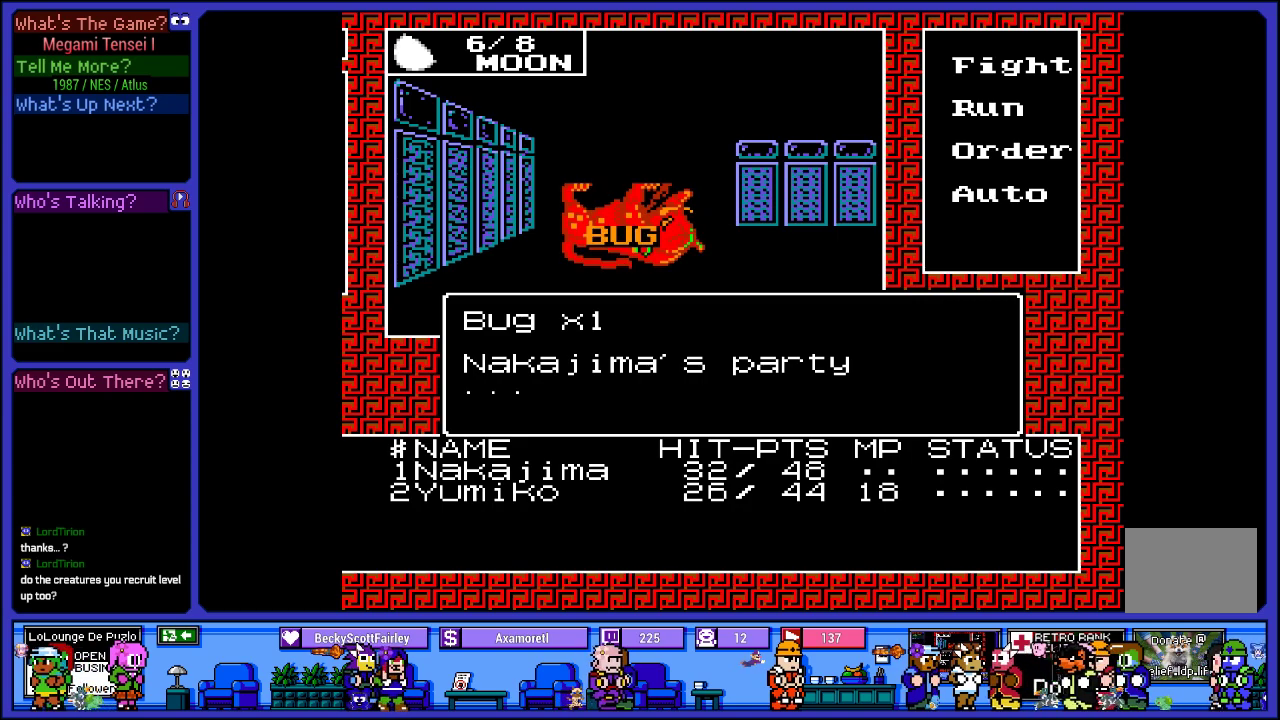
{"buttons": [], "left_stick": "center", "right_stick": "center", "events": []}
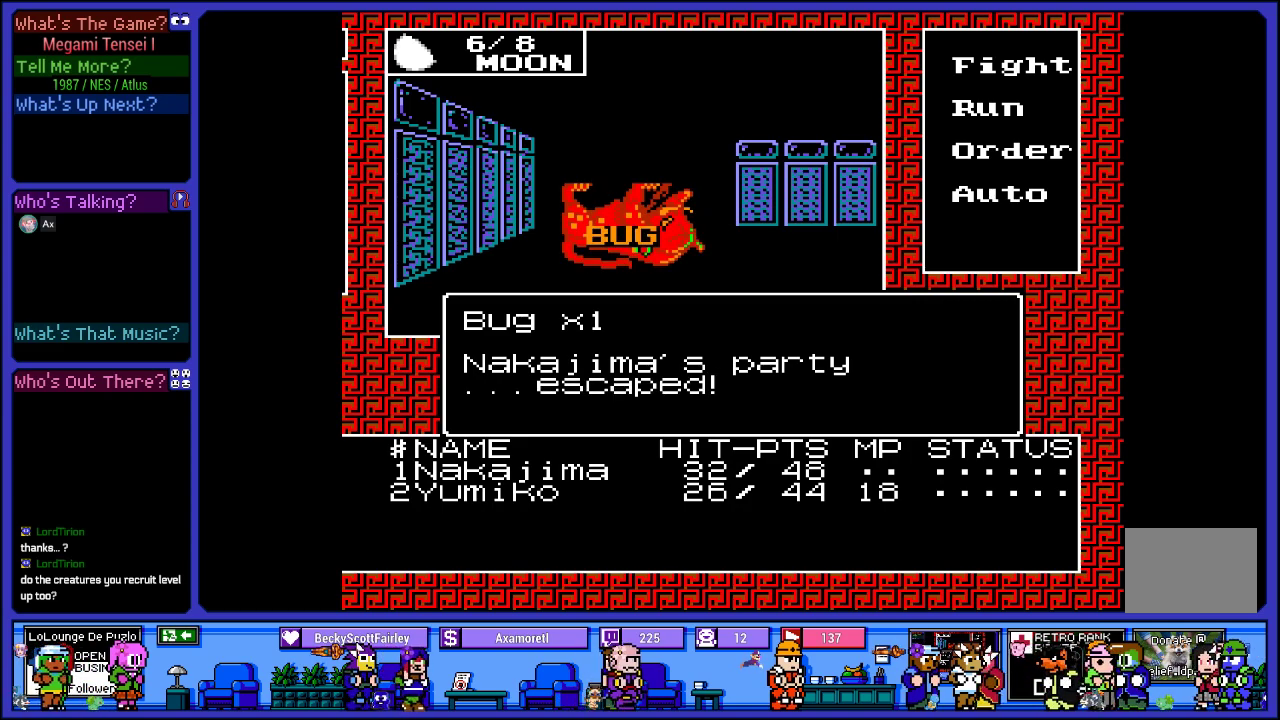
{"buttons": [], "left_stick": "center", "right_stick": "center", "events": [[33, "CIRCLE", "down"], [200, "CIRCLE", "up"]]}